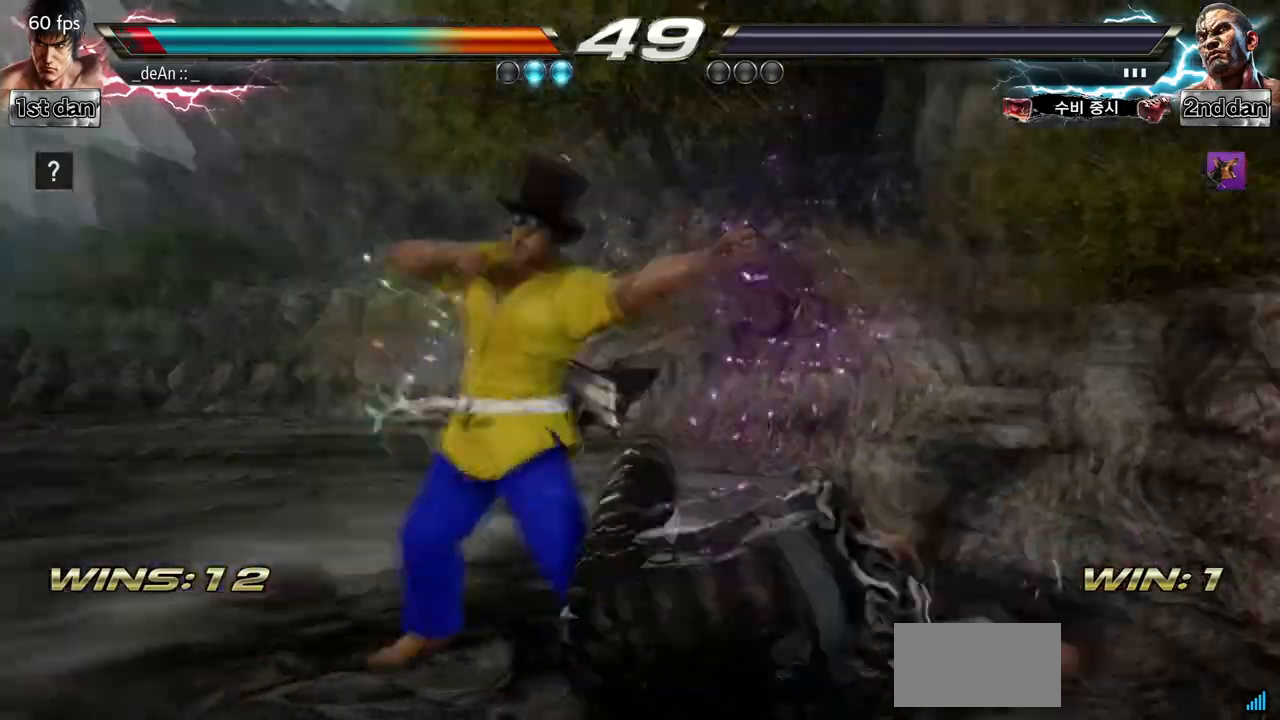
Gameplay with a controller (arcade stick); each line is a JSON object with the inputs held at the frame after it. "events" lists button and stick changes between this image and that frame as [ms after this image, input, new state], when the widget could be followed in between. Not read: L3 R3.
{"buttons": ["TRIANGLE"], "left_stick": "center", "events": [[233, "TRIANGLE", "up"], [267, "TRIANGLE", "down"]]}
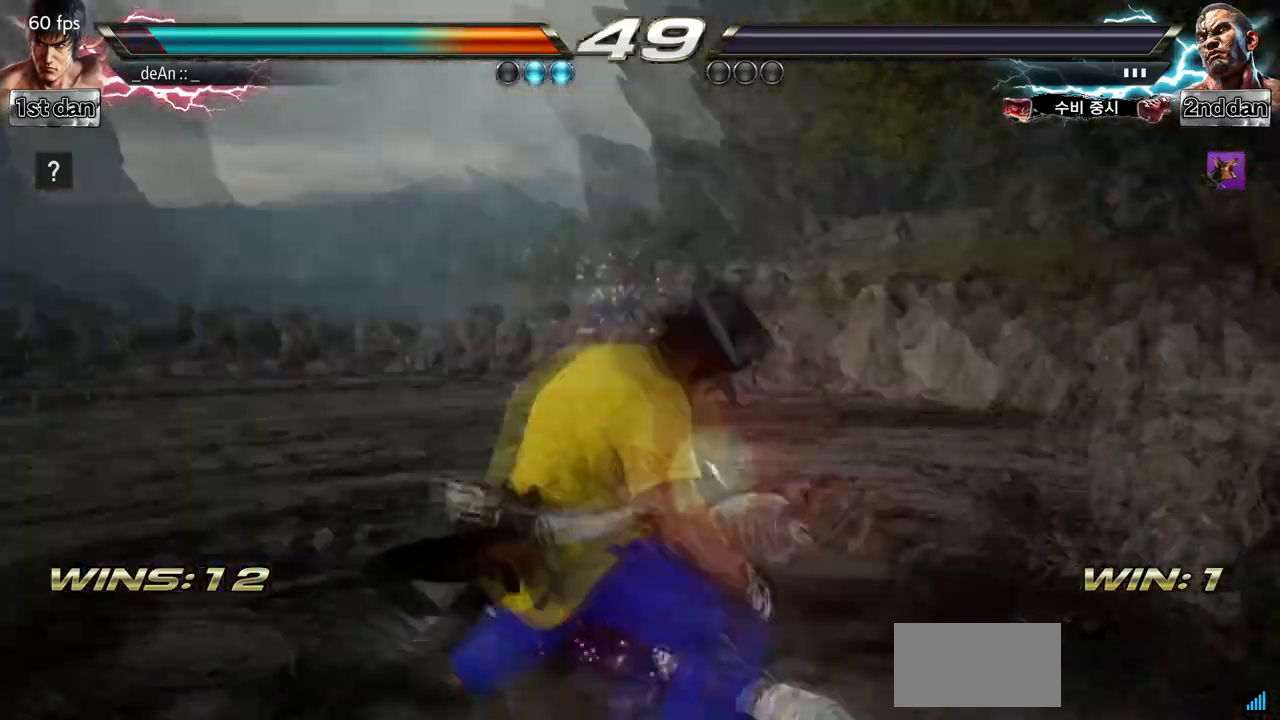
{"buttons": [], "left_stick": "center", "events": [[433, "TRIANGLE", "up"]]}
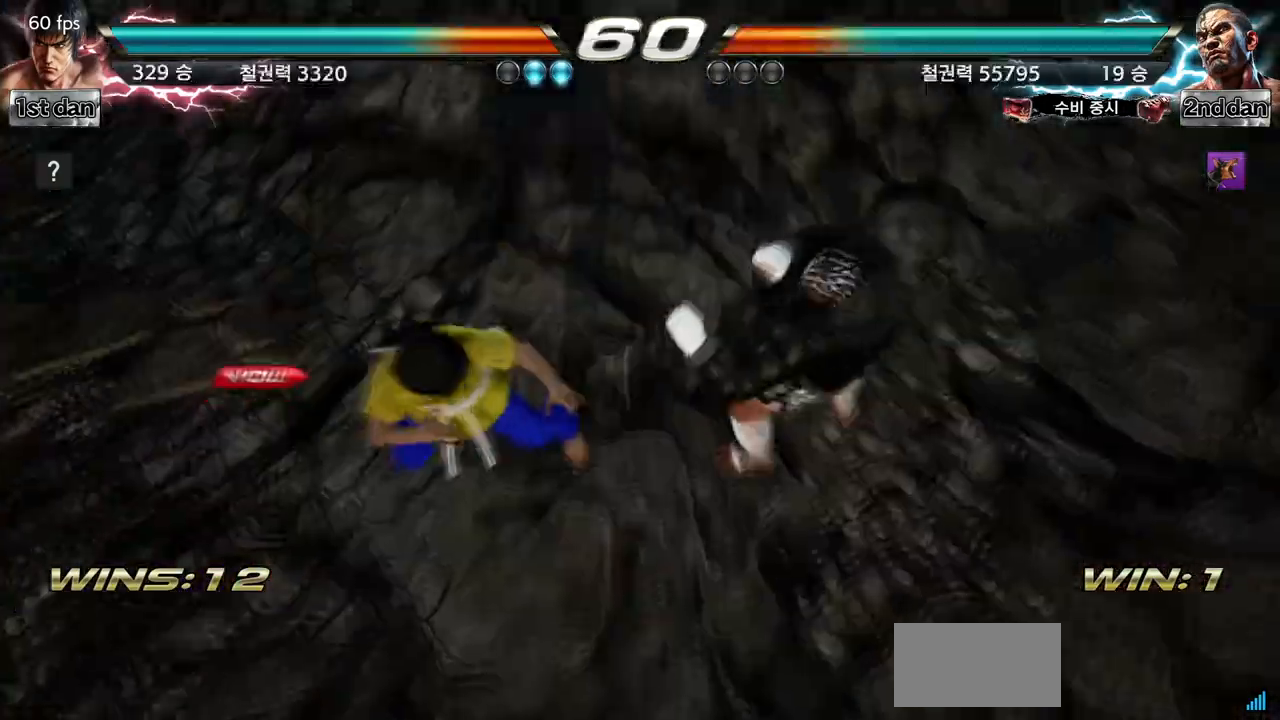
{"buttons": [], "left_stick": "center", "events": []}
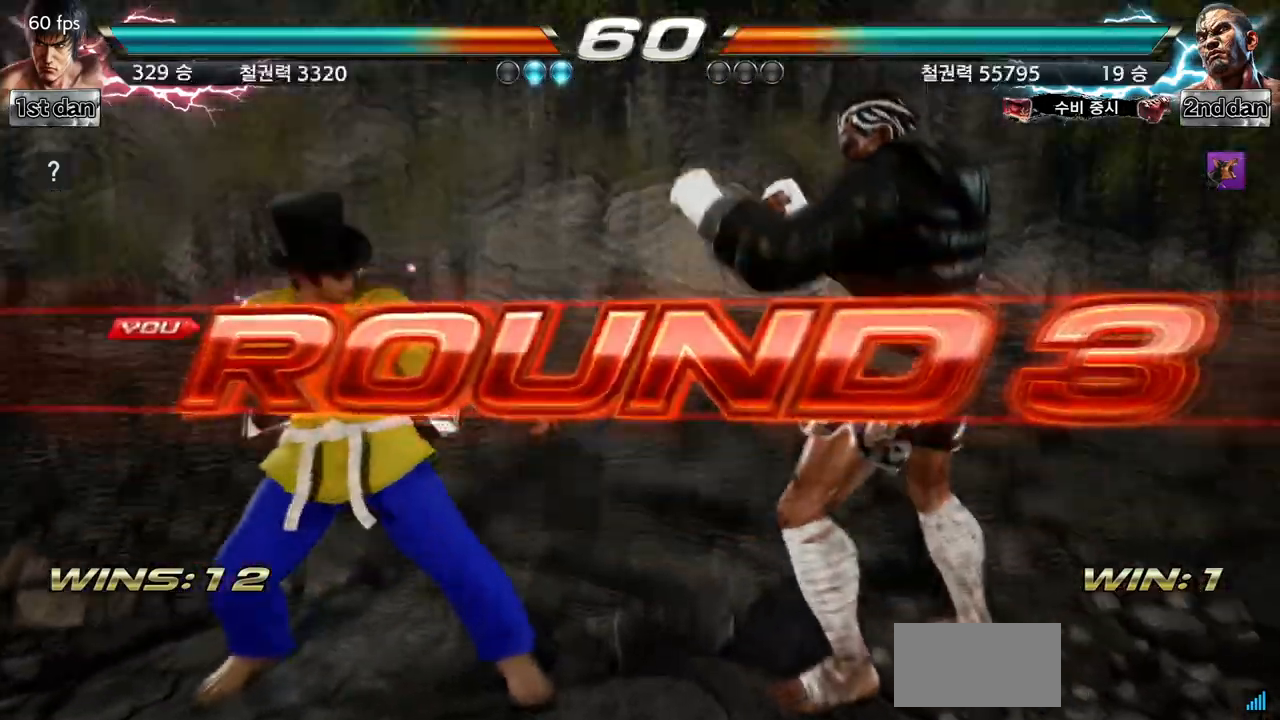
{"buttons": [], "left_stick": "right", "events": [[200, "left_stick", "right"], [267, "left_stick", "center"], [467, "left_stick", "right"]]}
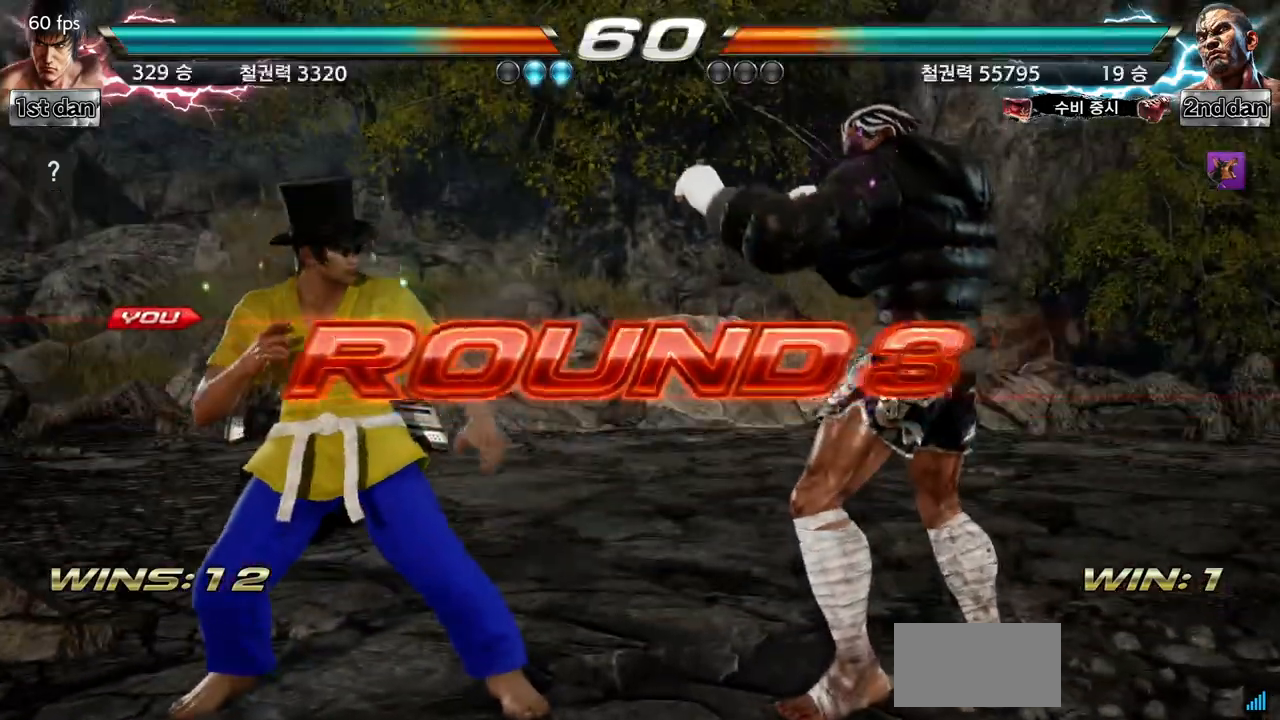
{"buttons": [], "left_stick": "center", "events": [[67, "left_stick", "center"], [167, "left_stick", "down"], [300, "left_stick", "right"], [400, "left_stick", "center"]]}
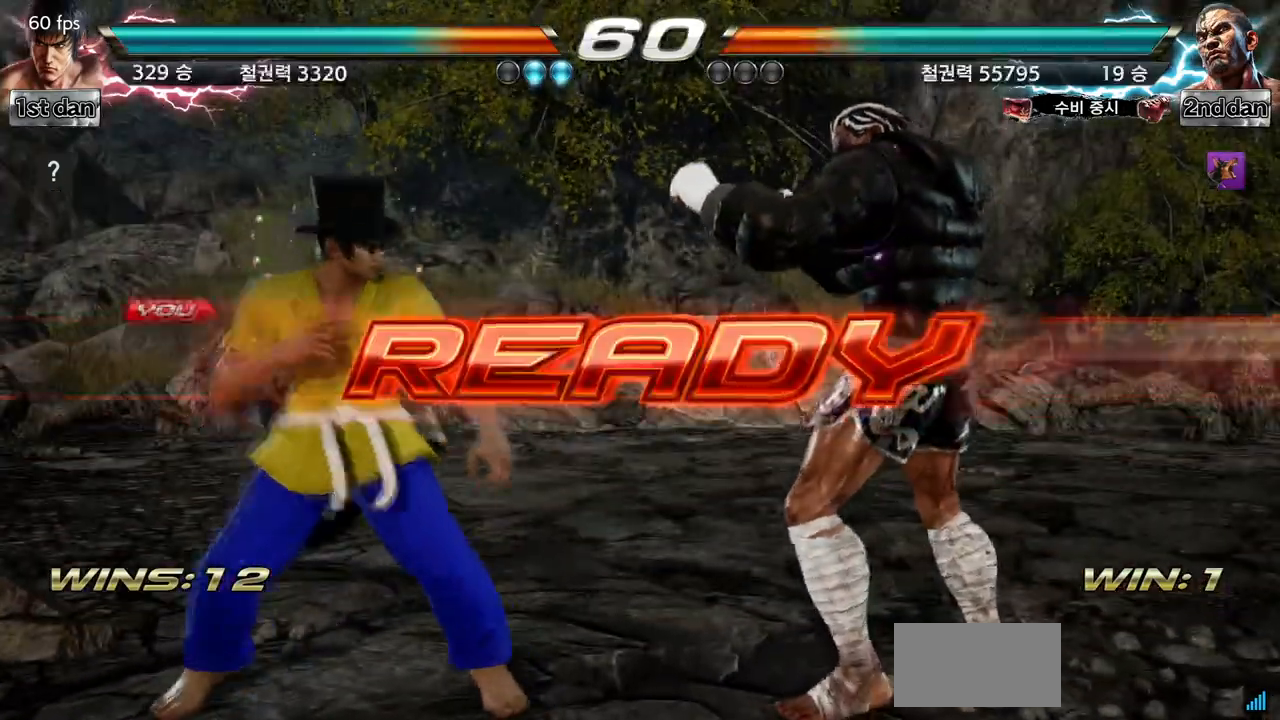
{"buttons": [], "left_stick": "center", "events": []}
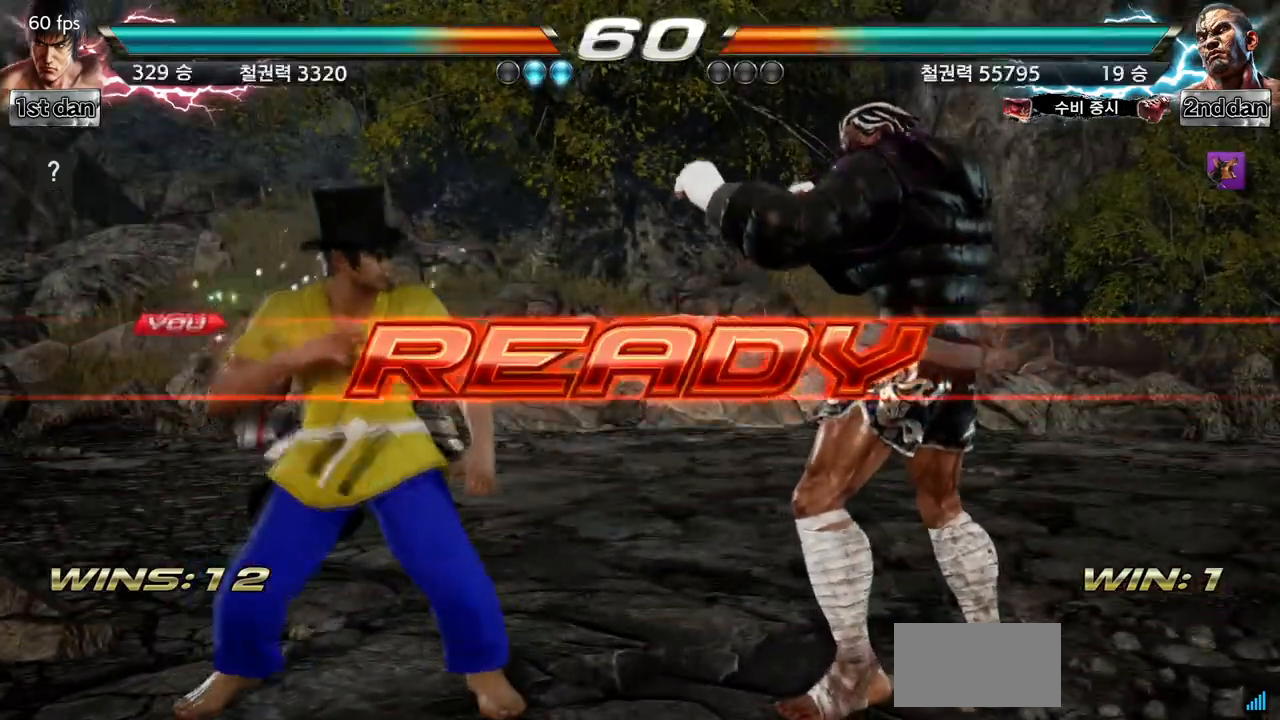
{"buttons": [], "left_stick": "center", "events": []}
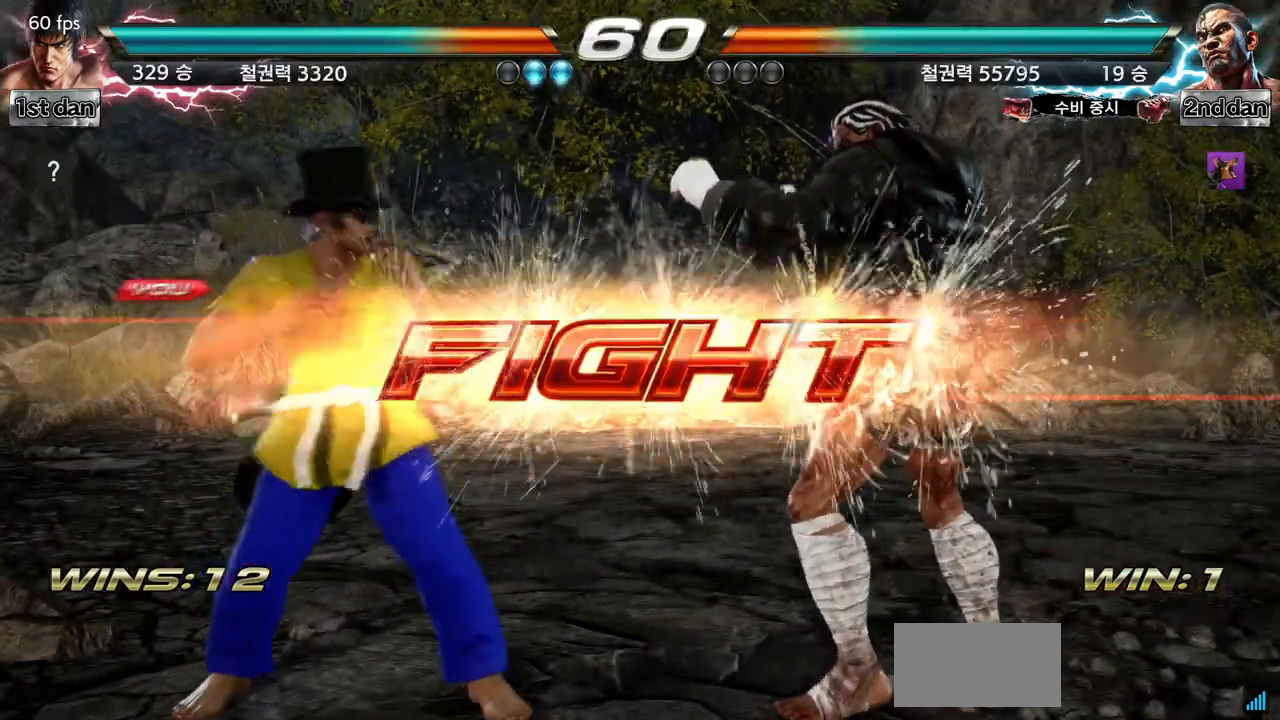
{"buttons": [], "left_stick": "center", "events": [[200, "TRIANGLE", "down"], [367, "TRIANGLE", "up"]]}
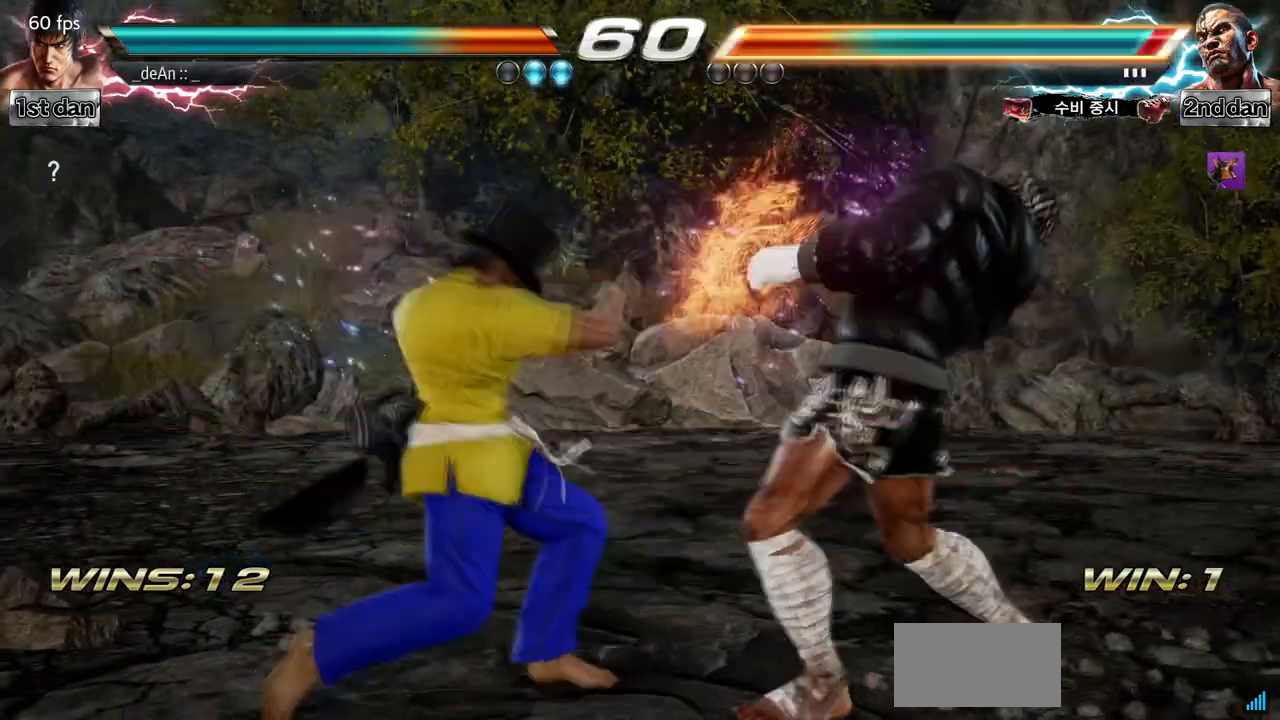
{"buttons": [], "left_stick": "center"}
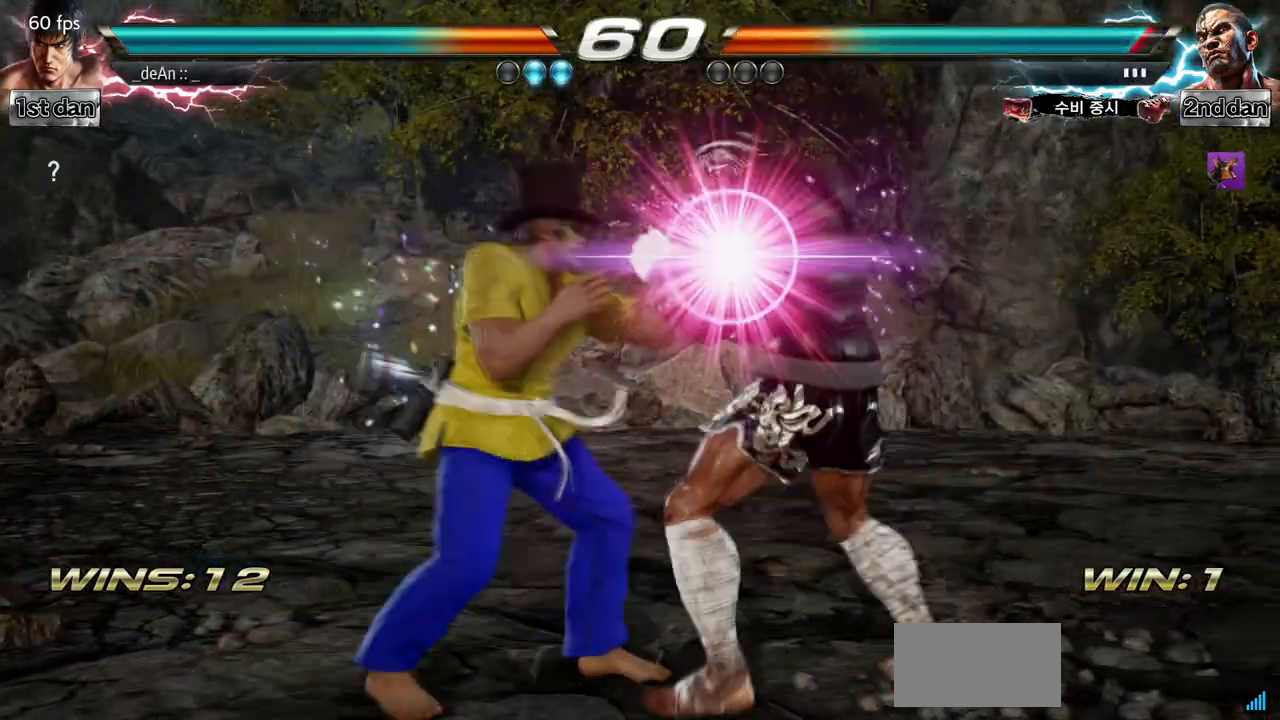
{"buttons": [], "left_stick": "center"}
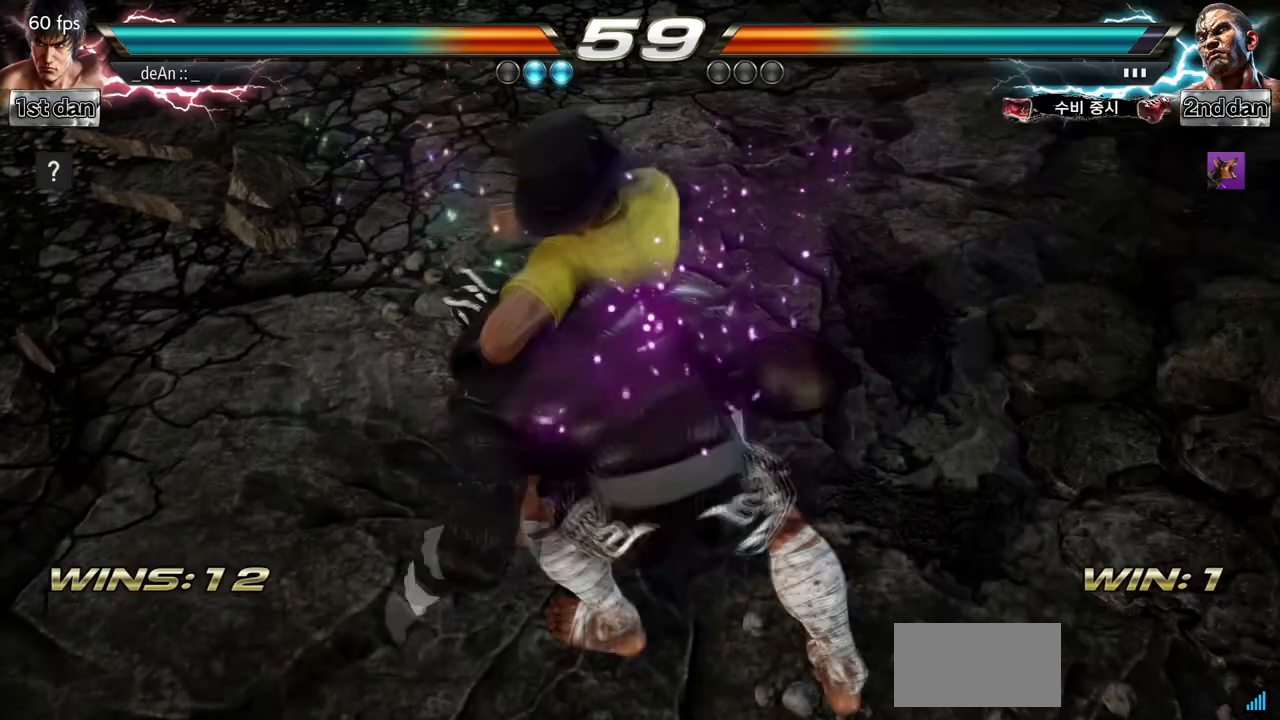
{"buttons": [], "left_stick": "center", "events": []}
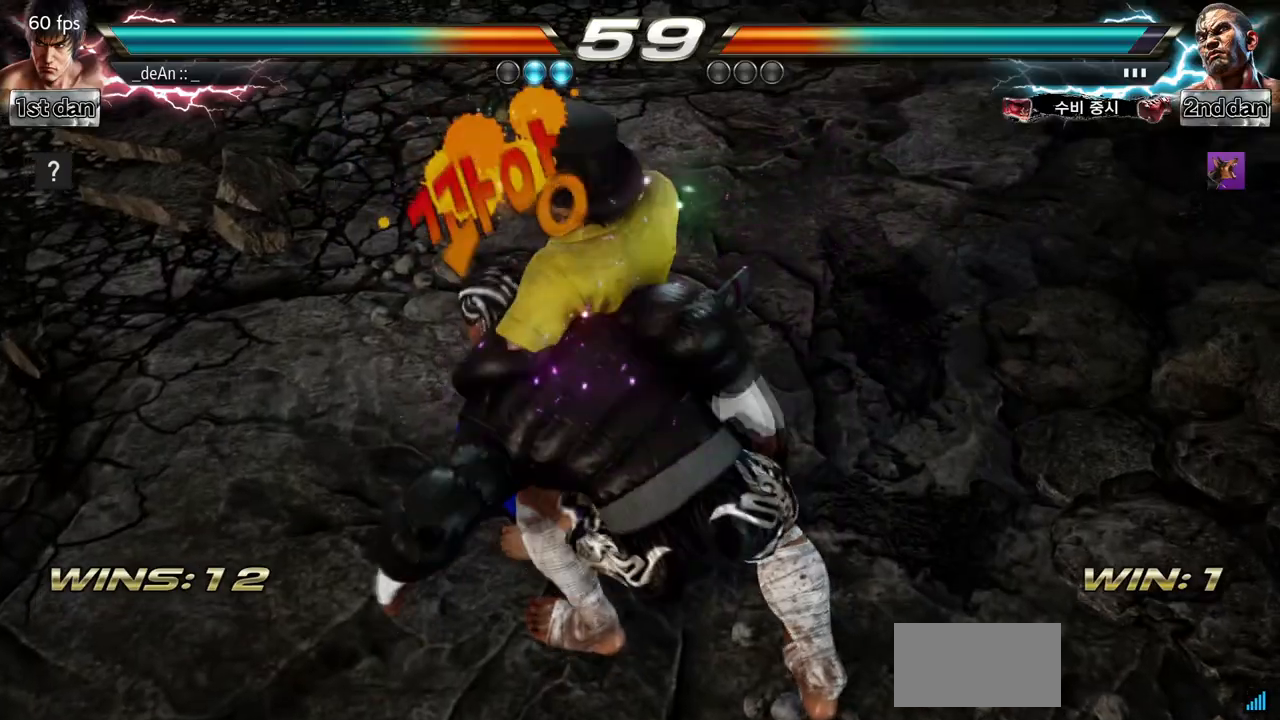
{"buttons": [], "left_stick": "center", "events": []}
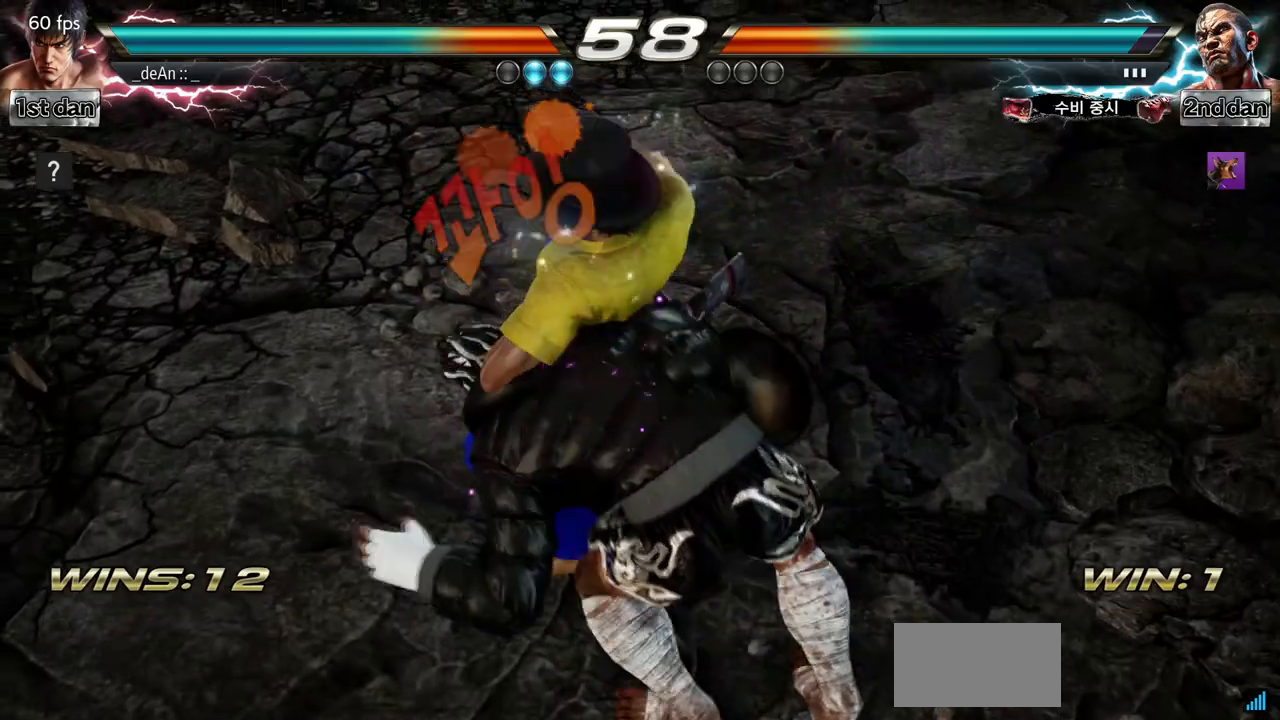
{"buttons": [], "left_stick": "center", "events": []}
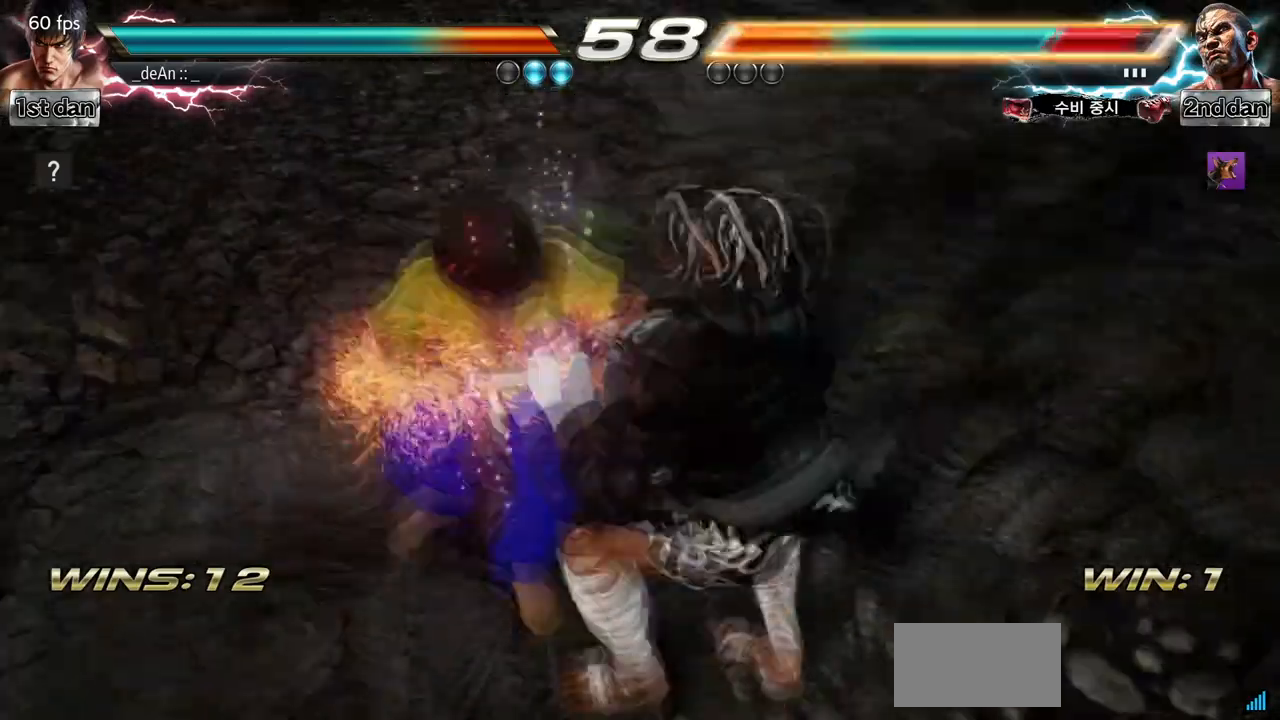
{"buttons": [], "left_stick": "center", "events": []}
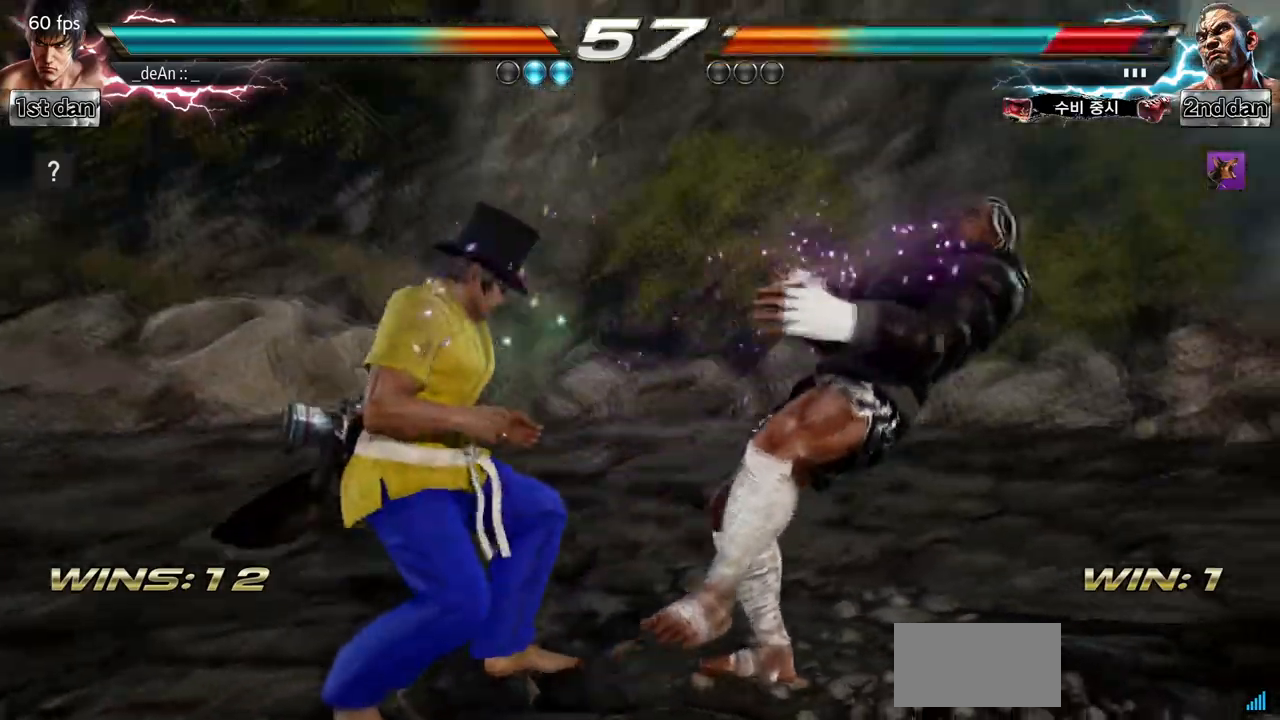
{"buttons": [], "left_stick": "center", "events": []}
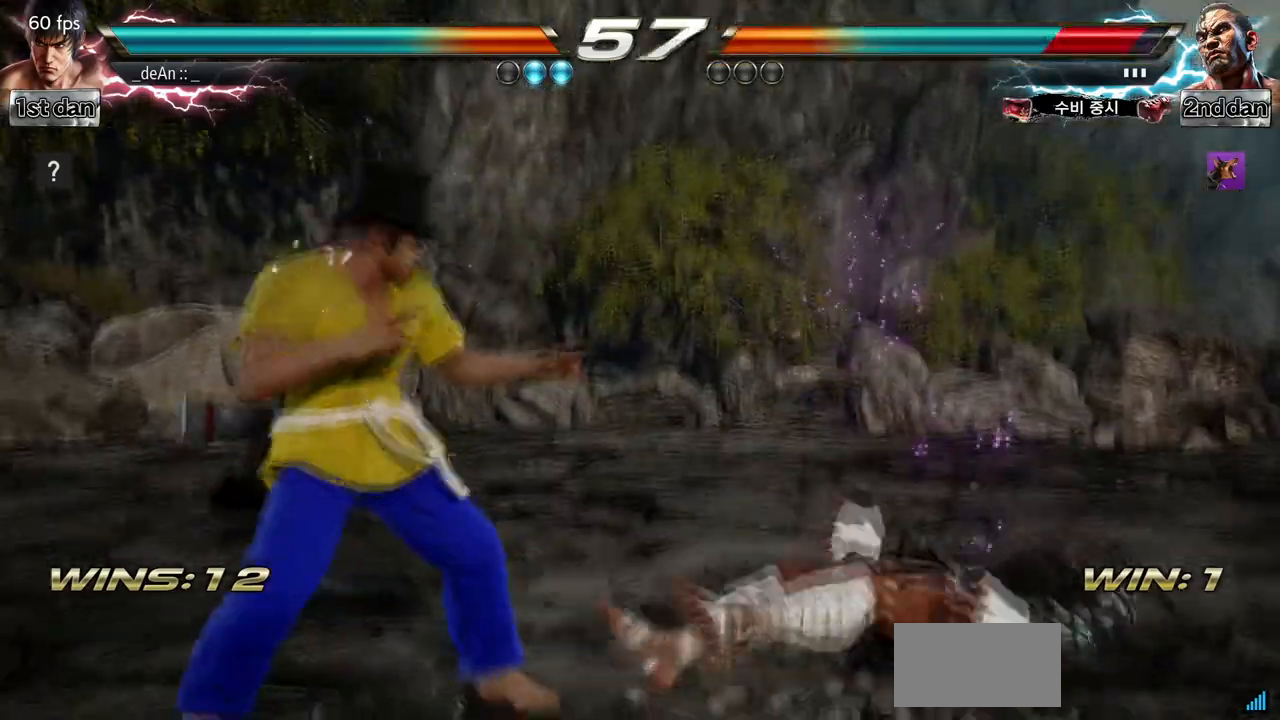
{"buttons": [], "left_stick": "center", "events": [[233, "left_stick", "right"], [267, "CIRCLE", "down"], [267, "CROSS", "down"], [433, "CIRCLE", "up"], [433, "CROSS", "up"], [500, "left_stick", "center"]]}
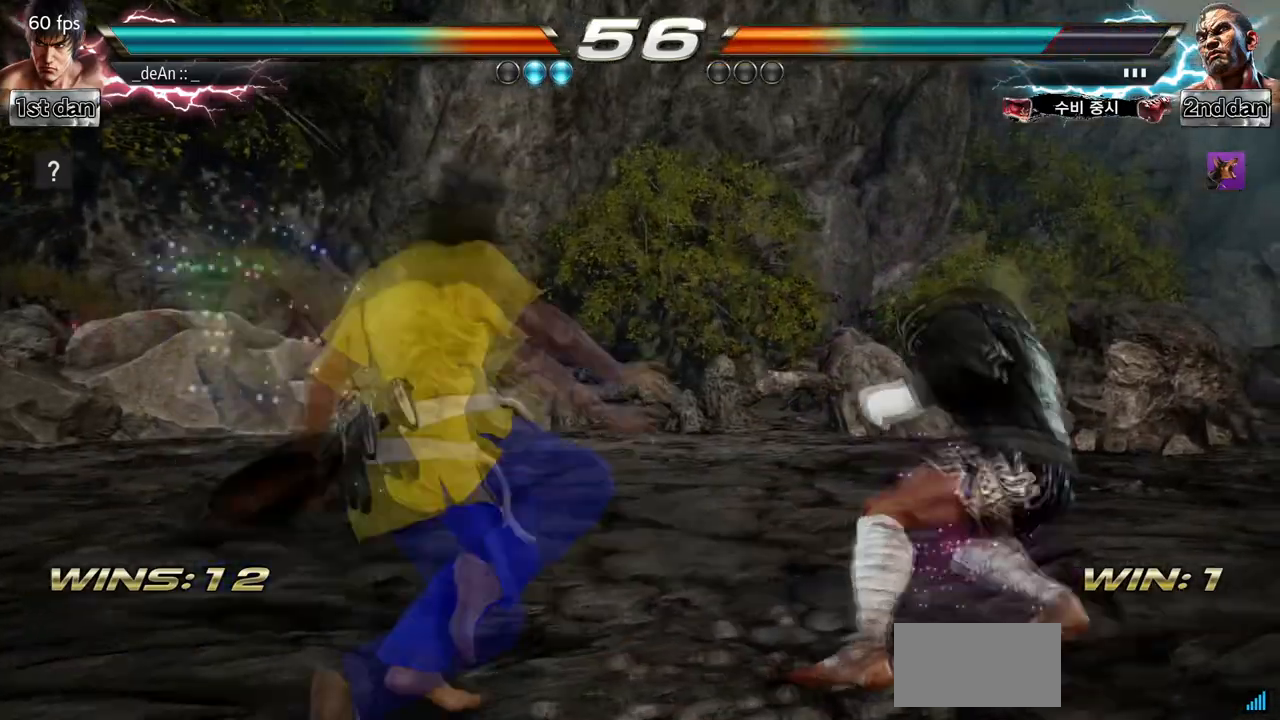
{"buttons": [], "left_stick": "center", "events": []}
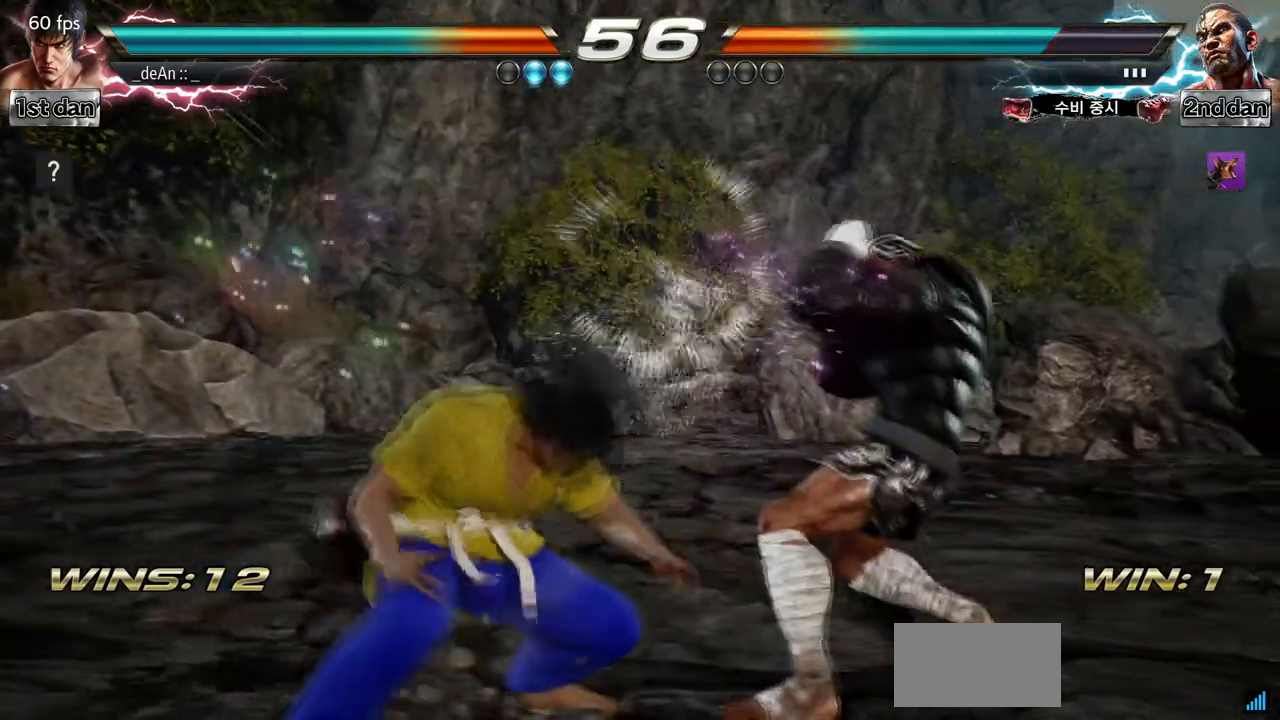
{"buttons": [], "left_stick": "right", "events": [[100, "SQUARE", "down"], [200, "SQUARE", "up"], [433, "left_stick", "right"]]}
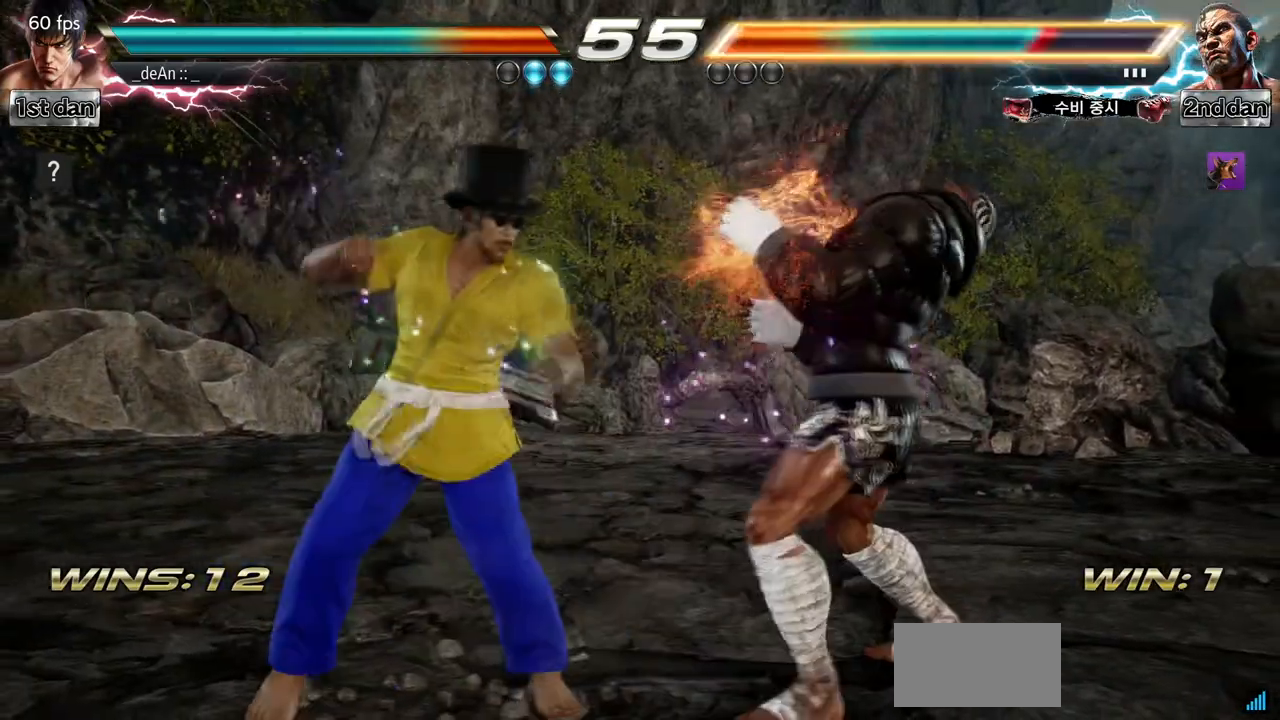
{"buttons": [], "left_stick": "center", "events": [[33, "CIRCLE", "down"], [33, "TRIANGLE", "down"], [133, "CIRCLE", "up"], [133, "TRIANGLE", "up"], [267, "left_stick", "center"]]}
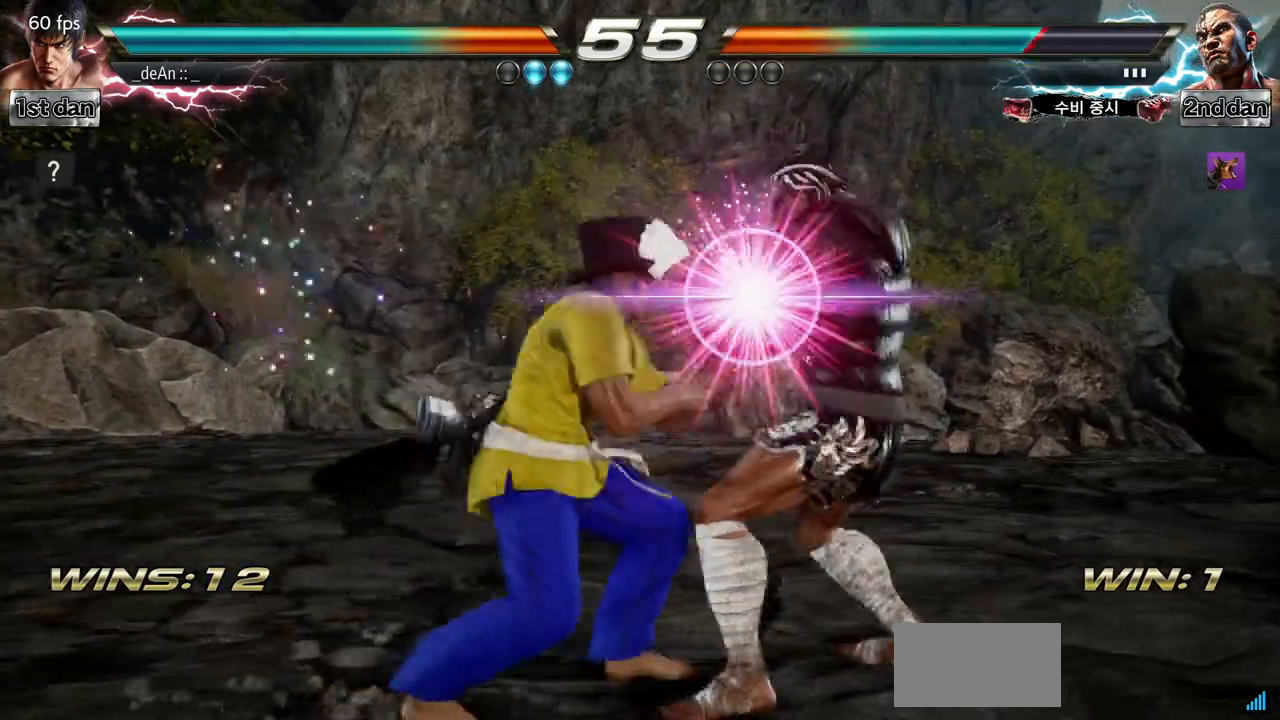
{"buttons": ["SQUARE"], "left_stick": "center", "events": [[400, "SQUARE", "down"]]}
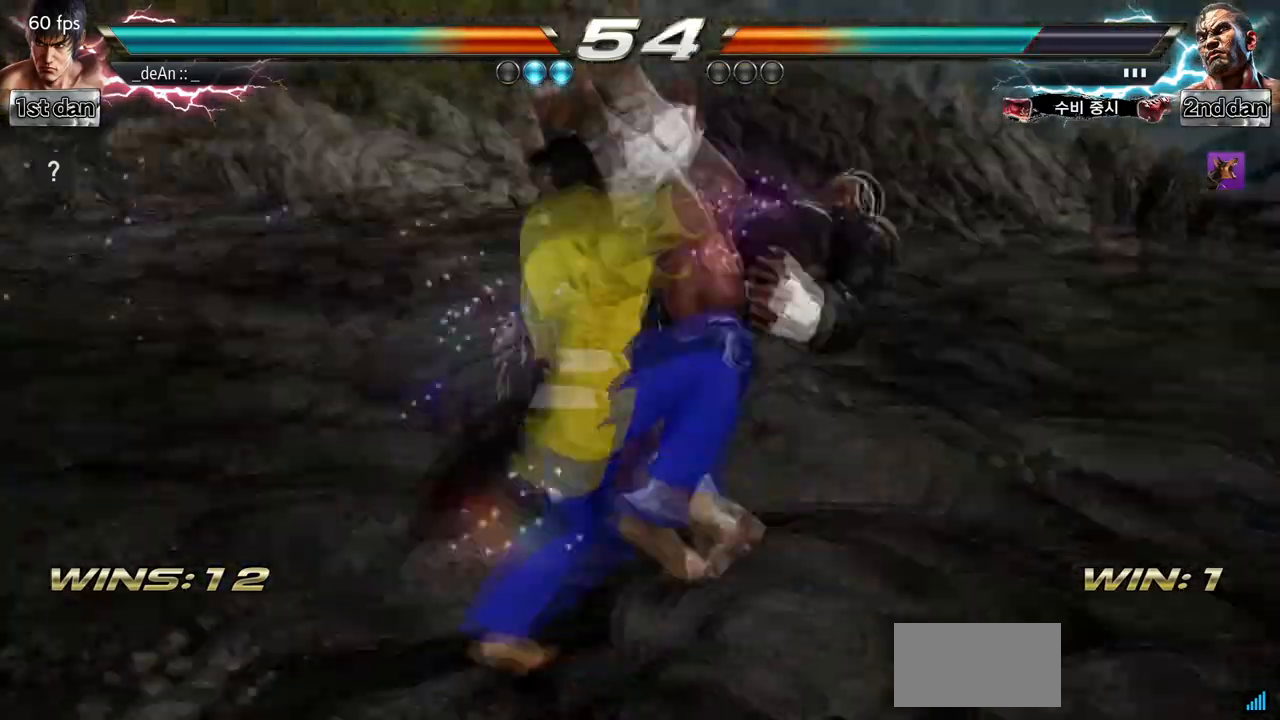
{"buttons": [], "left_stick": "center", "events": [[67, "SQUARE", "up"], [100, "SQUARE", "down"], [300, "SQUARE", "up"]]}
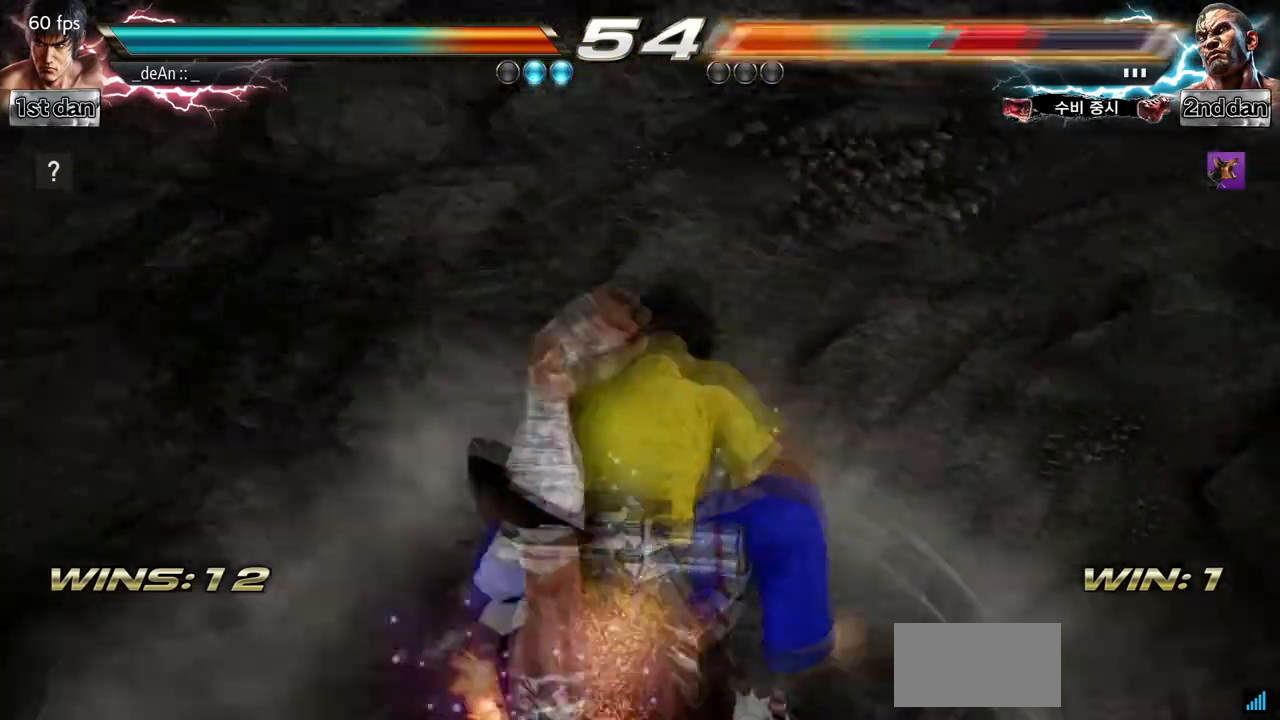
{"buttons": [], "left_stick": "center", "events": []}
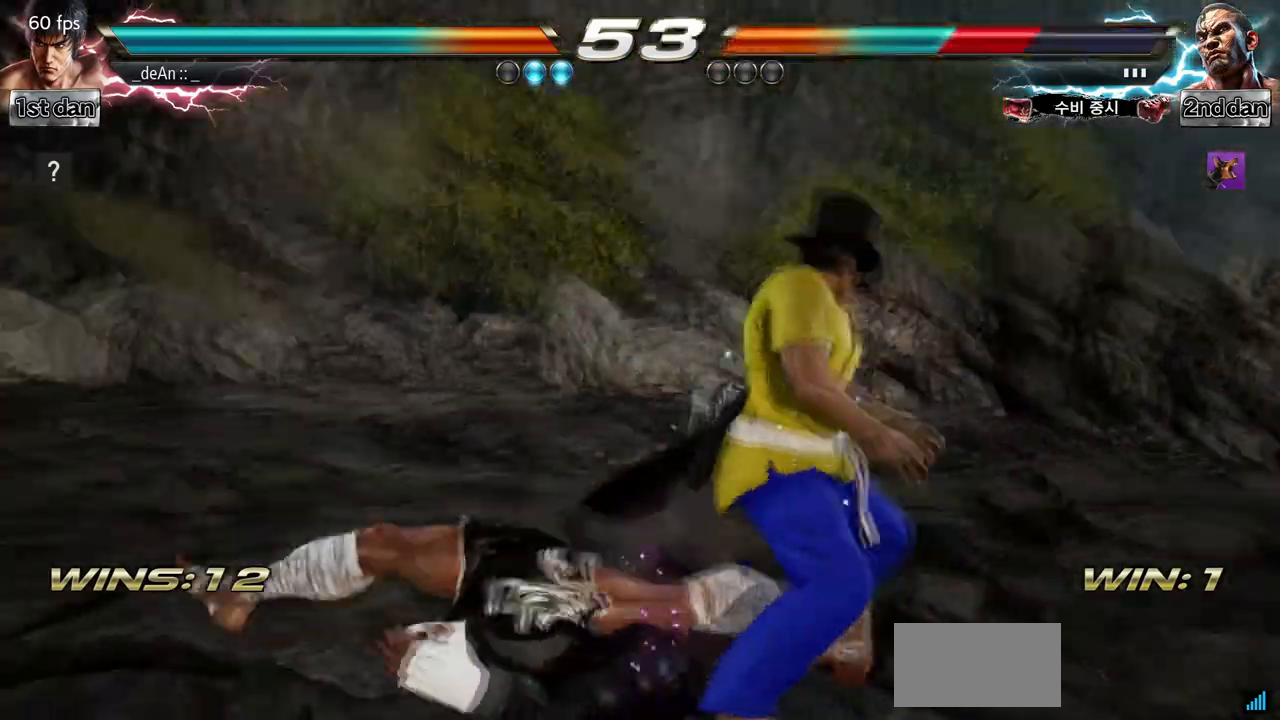
{"buttons": [], "left_stick": "center", "events": []}
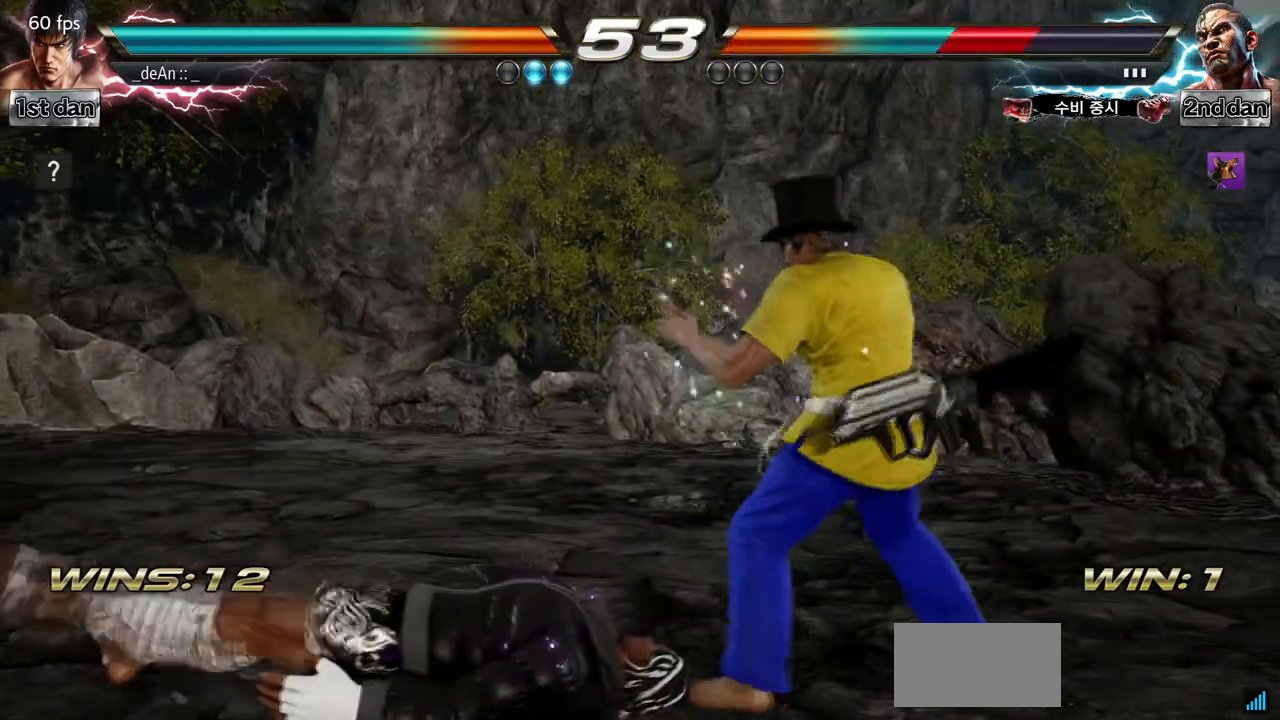
{"buttons": [], "left_stick": "center"}
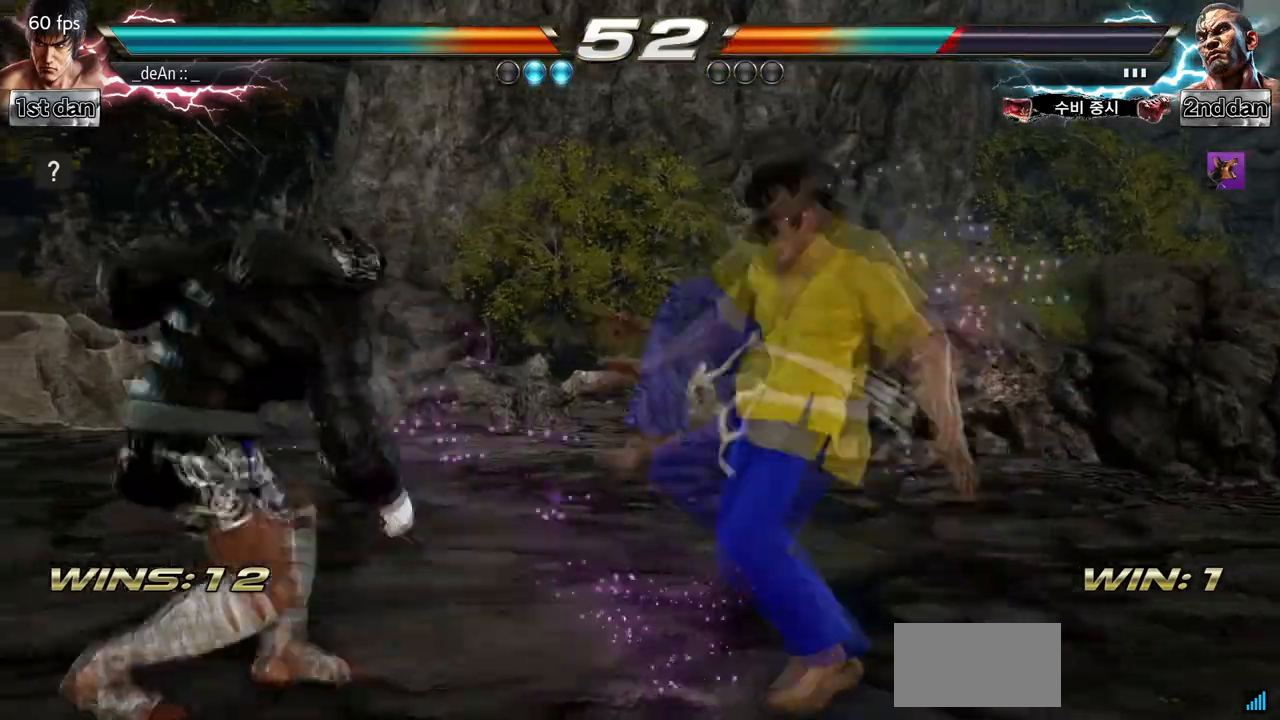
{"buttons": [], "left_stick": "center", "events": []}
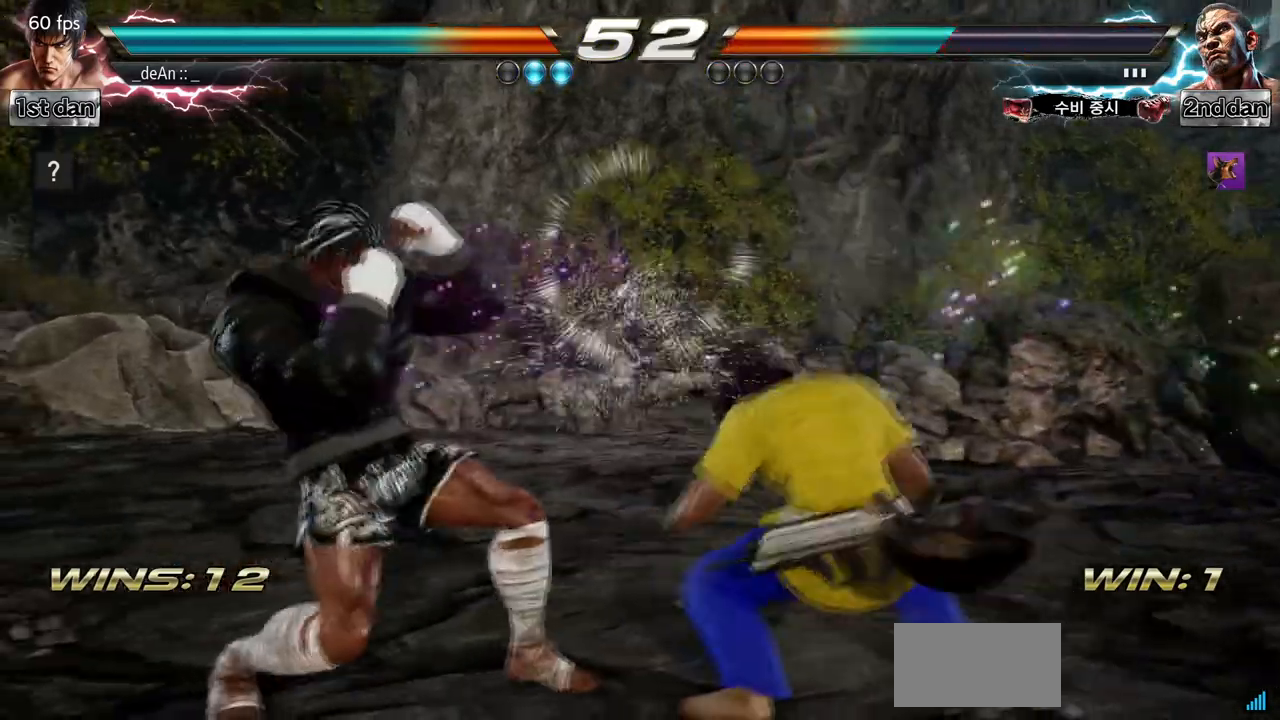
{"buttons": ["SQUARE", "TRIANGLE"], "left_stick": "down-left", "events": [[33, "SQUARE", "down"], [167, "SQUARE", "up"], [433, "left_stick", "down-left"], [467, "SQUARE", "down"], [467, "TRIANGLE", "down"]]}